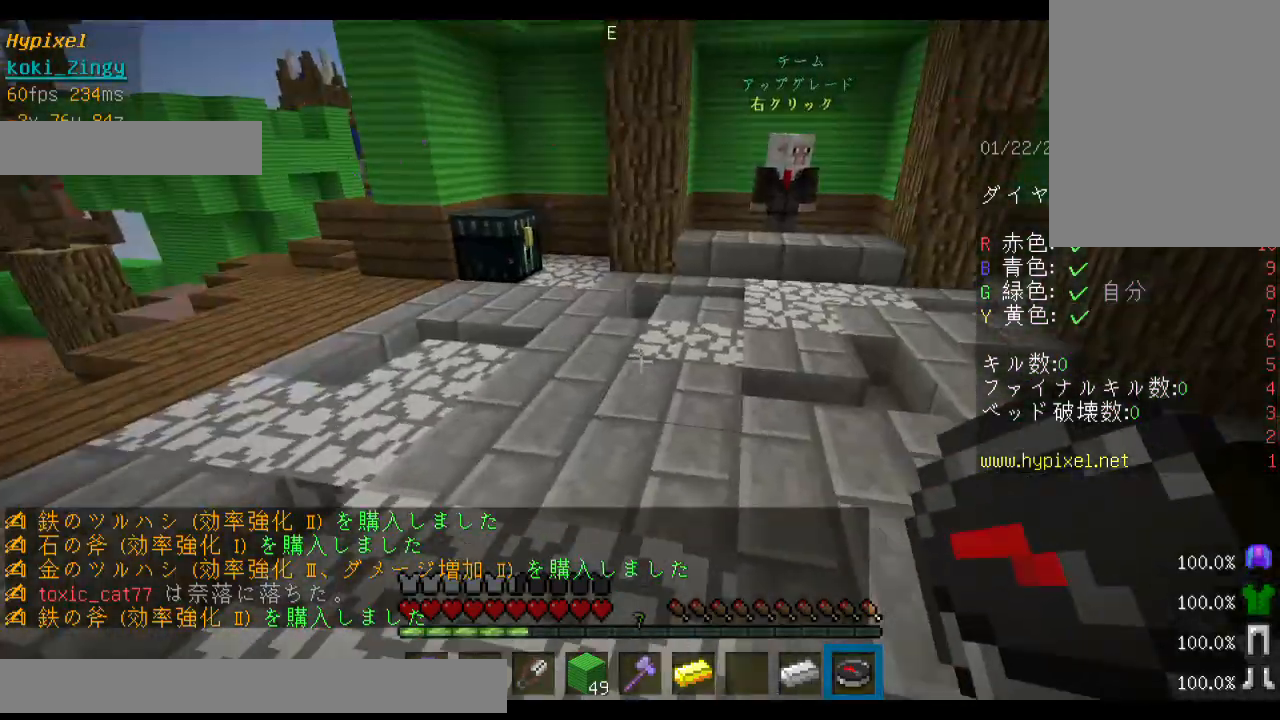
Gameplay with keyboard and mouse; each line is a JSON object with the keys and mouse buttons held at the frame after it. "events" lists presses ("down") and releases ("up") of "a", "d", "s", "shift", "space", "w", "mouse_left" and "mouse_right" between this image and that frame as [ms after this image, input, new state], when the widget could be followed in between. "mouse_left", "mouse_right" = the "left", "right" buttons of the "mouse" list. No other keys are recorded. Fast repeated clicks can show as one long hold. Mouse movement is not recorded. Not read: other_keys.
{"keys": ["w"], "mouse": [], "events": [[100, "space", "down"], [200, "space", "up"]]}
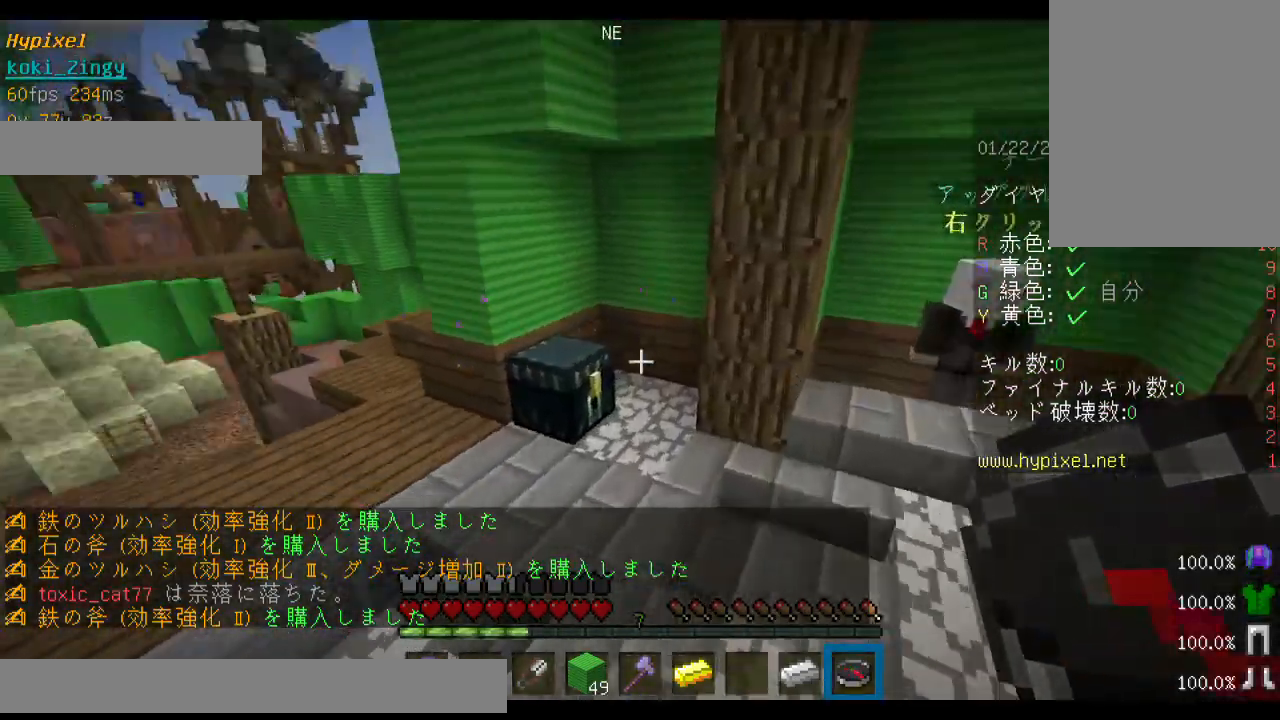
{"keys": [], "mouse": [], "events": [[233, "mouse_right", "down"], [233, "w", "up"], [400, "mouse_right", "up"]]}
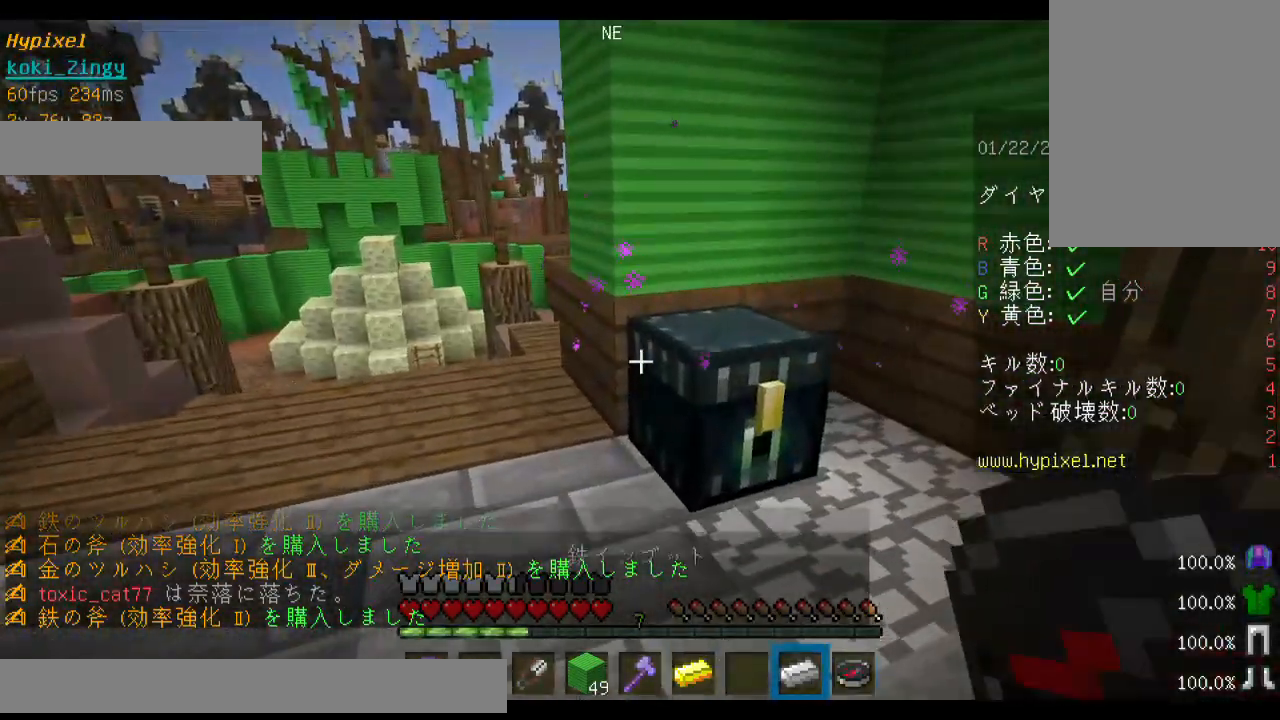
{"keys": [], "mouse": [], "events": []}
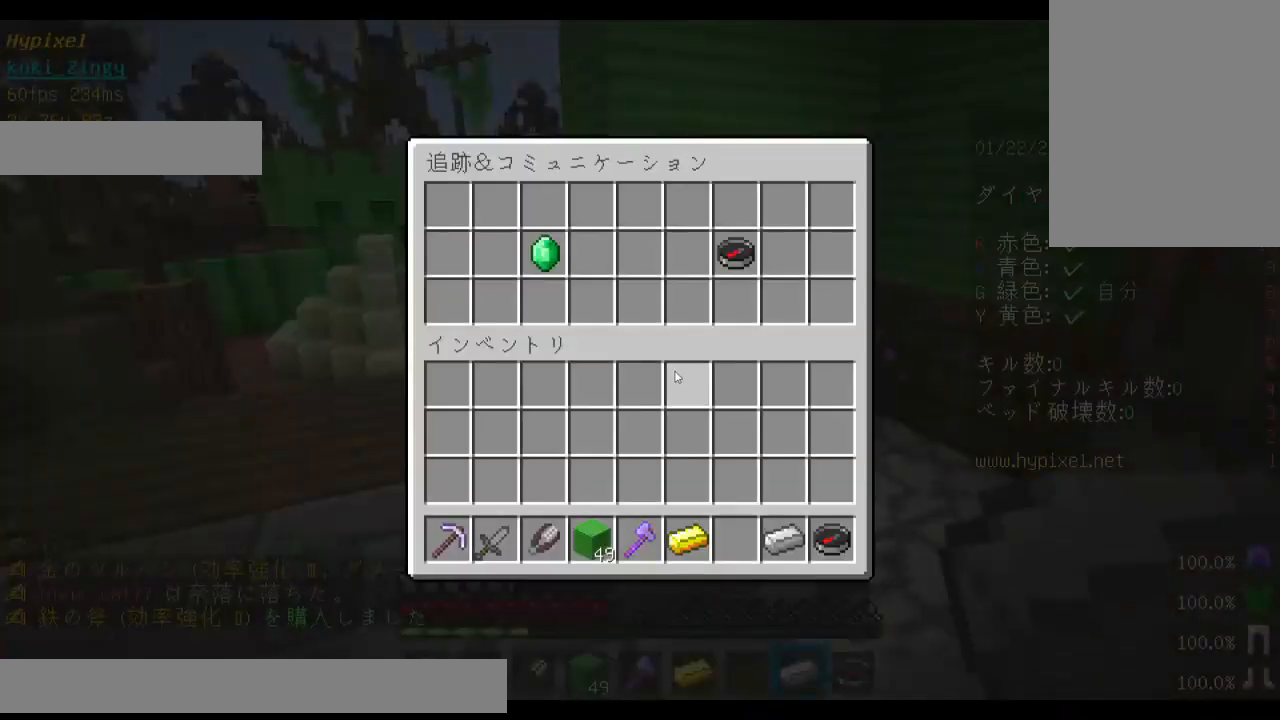
{"keys": [], "mouse": [], "events": []}
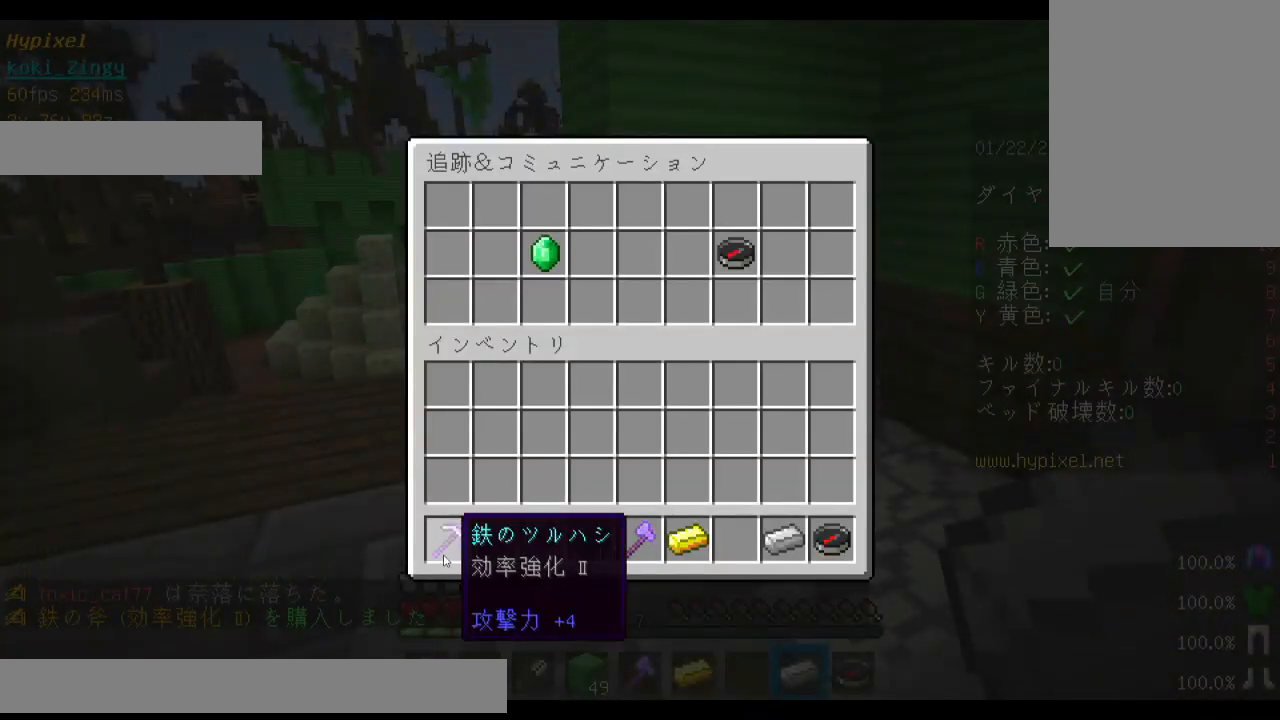
{"keys": [], "mouse": [], "events": []}
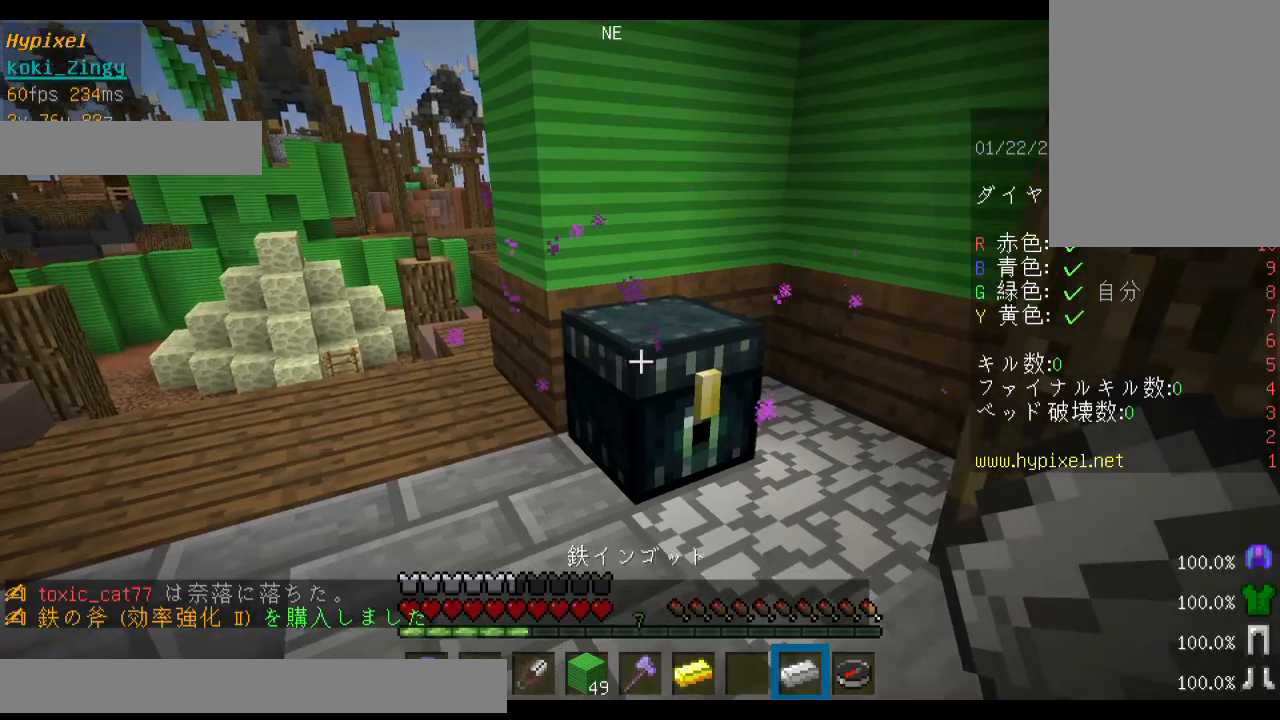
{"keys": [], "mouse": [], "events": [[400, "mouse_right", "down"], [500, "mouse_right", "up"]]}
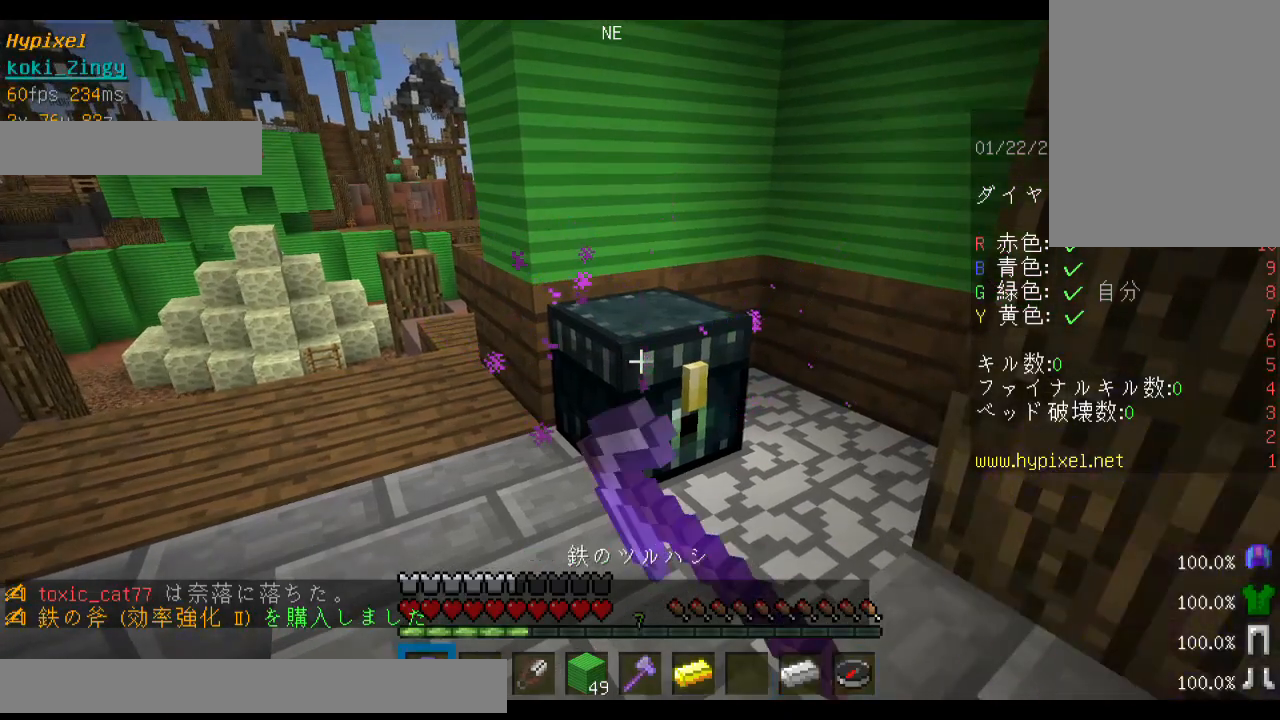
{"keys": [], "mouse": [], "events": []}
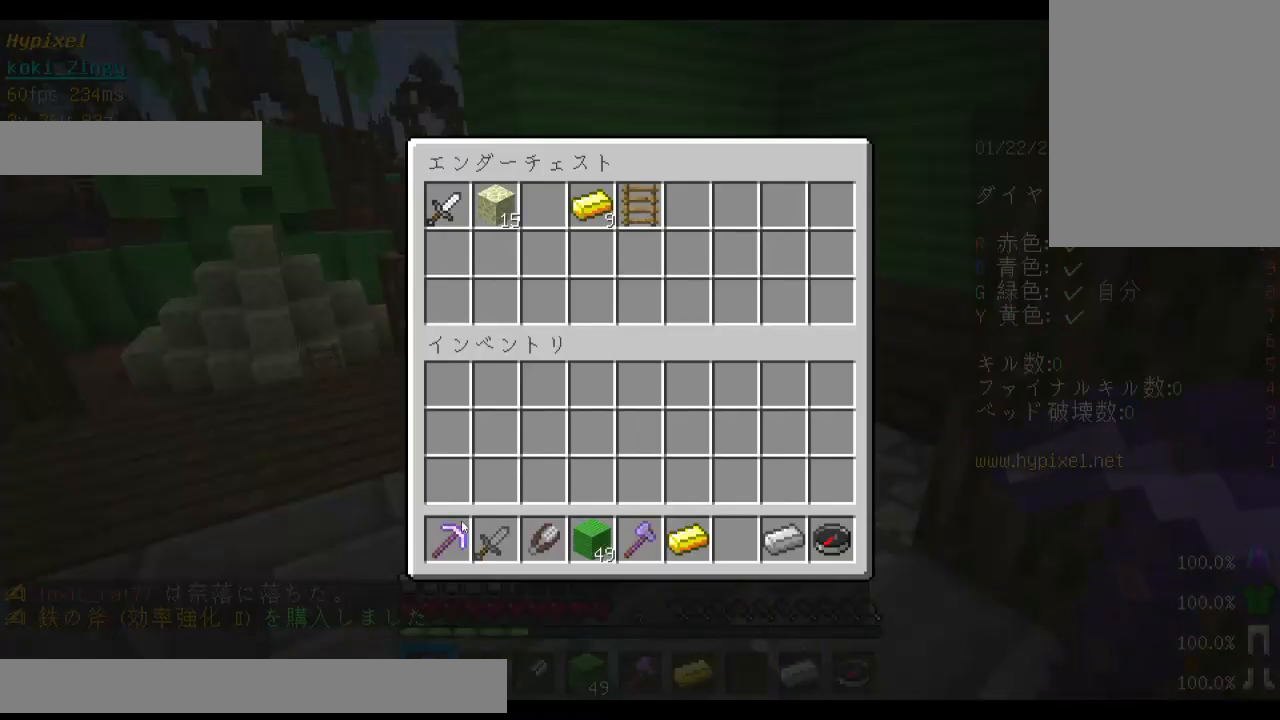
{"keys": [], "mouse": [], "events": []}
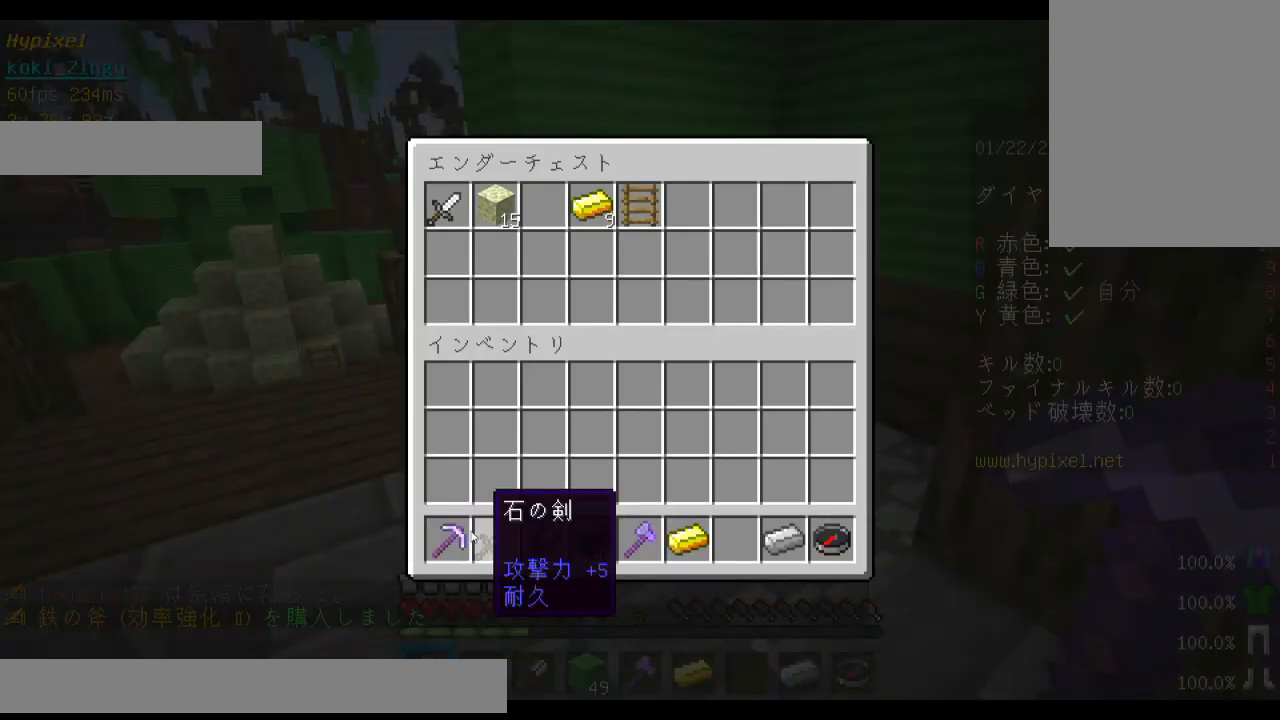
{"keys": [], "mouse": [], "events": []}
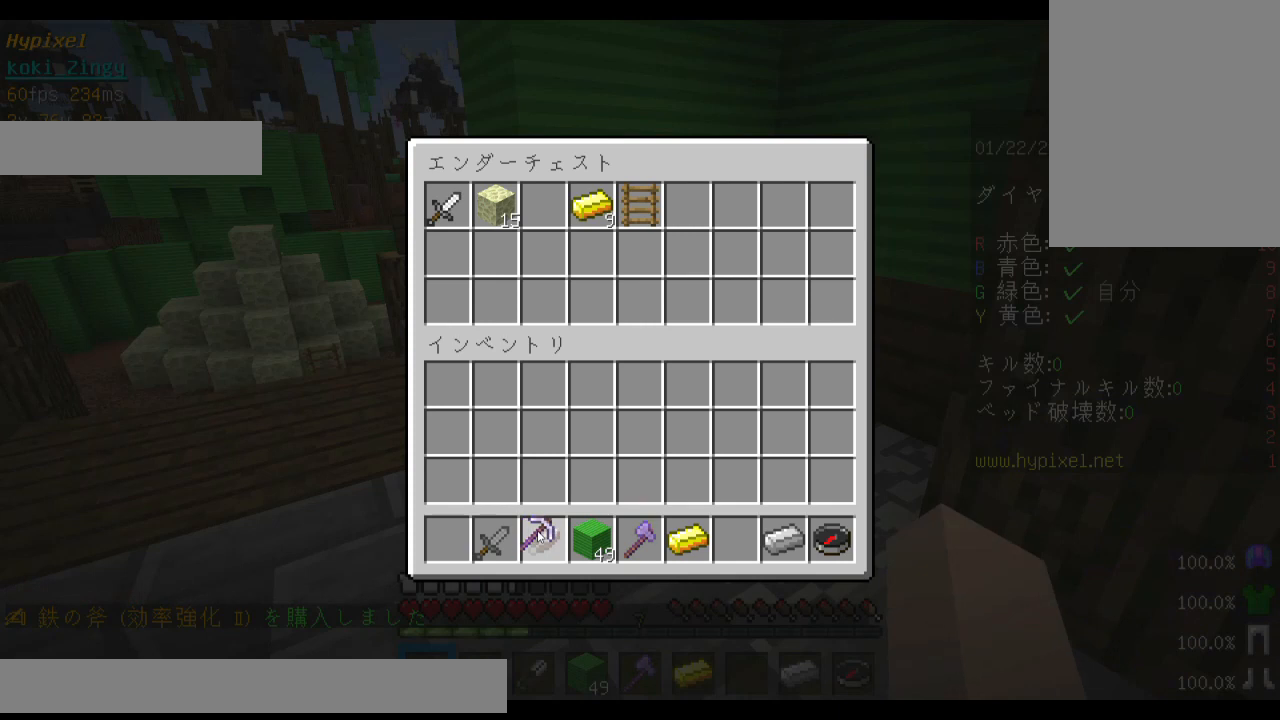
{"keys": [], "mouse": [], "events": []}
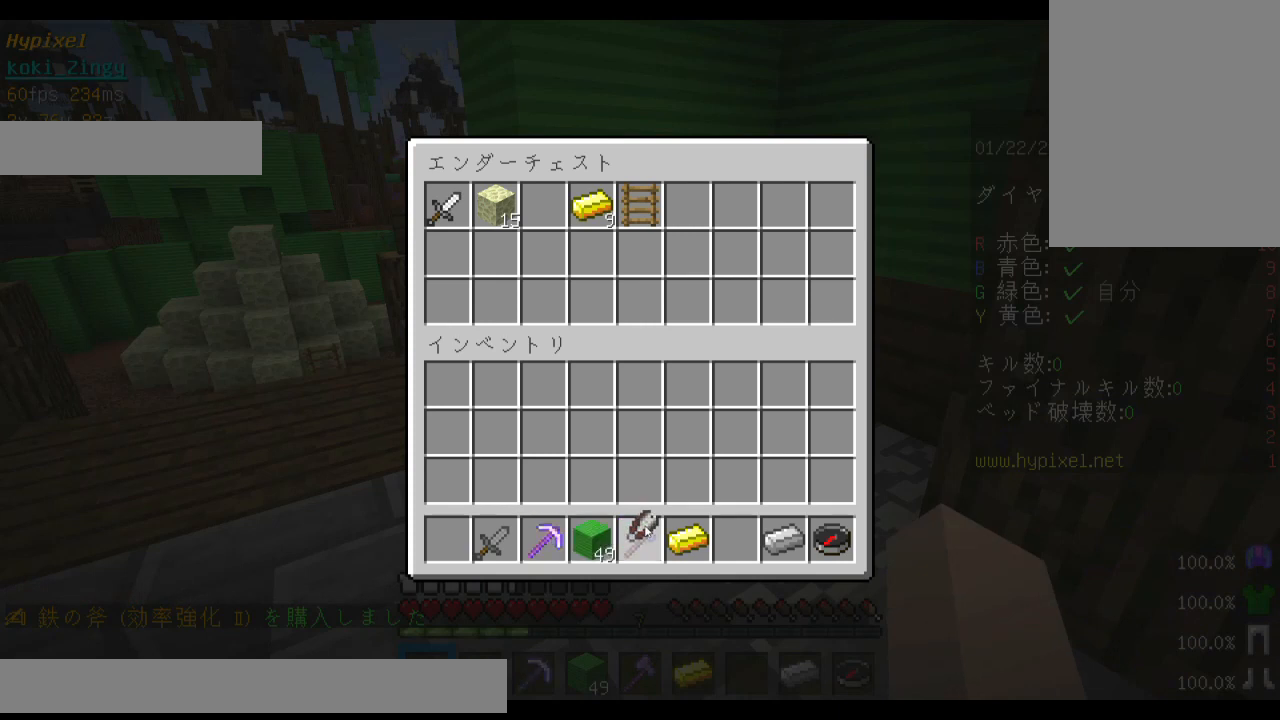
{"keys": [], "mouse": [], "events": []}
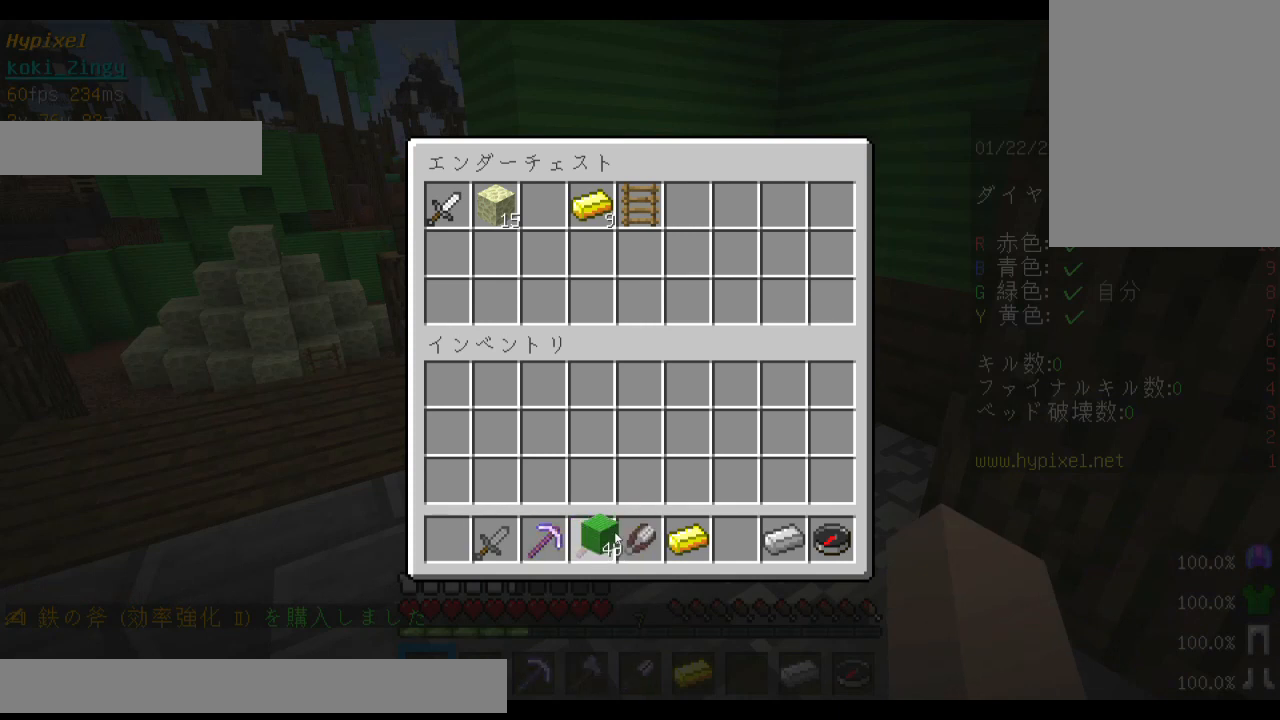
{"keys": [], "mouse": [], "events": []}
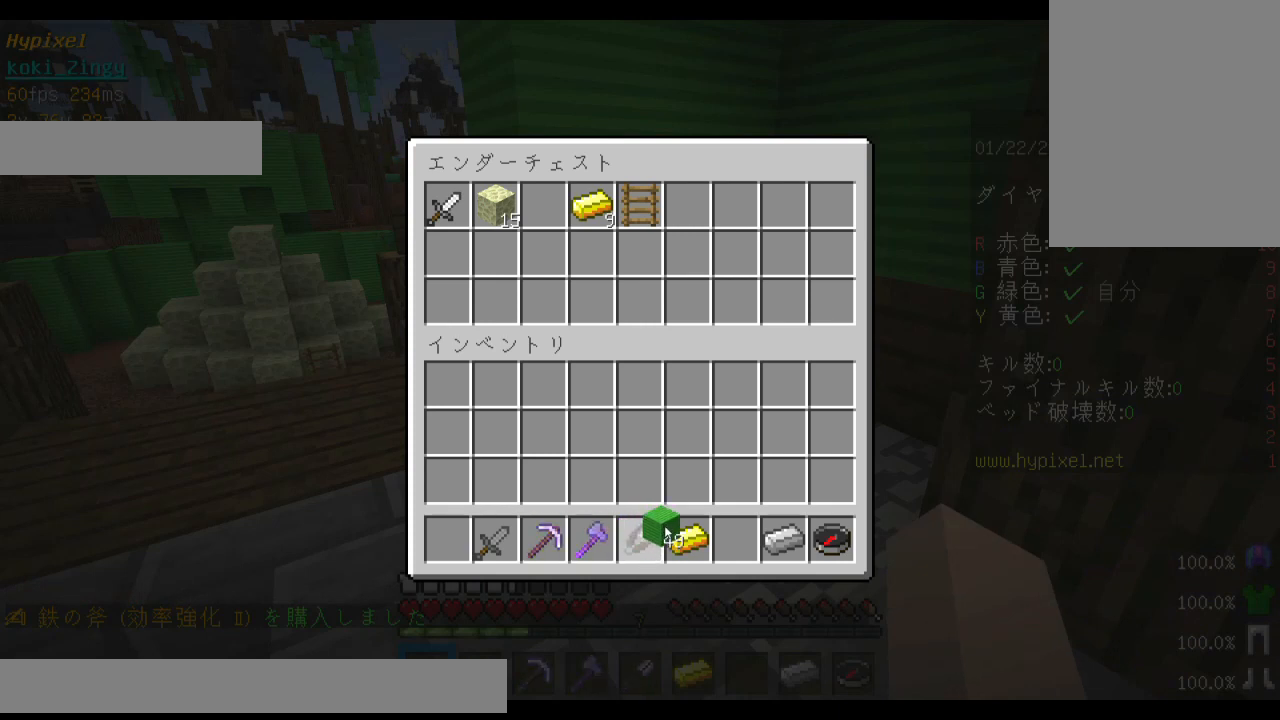
{"keys": [], "mouse": [], "events": []}
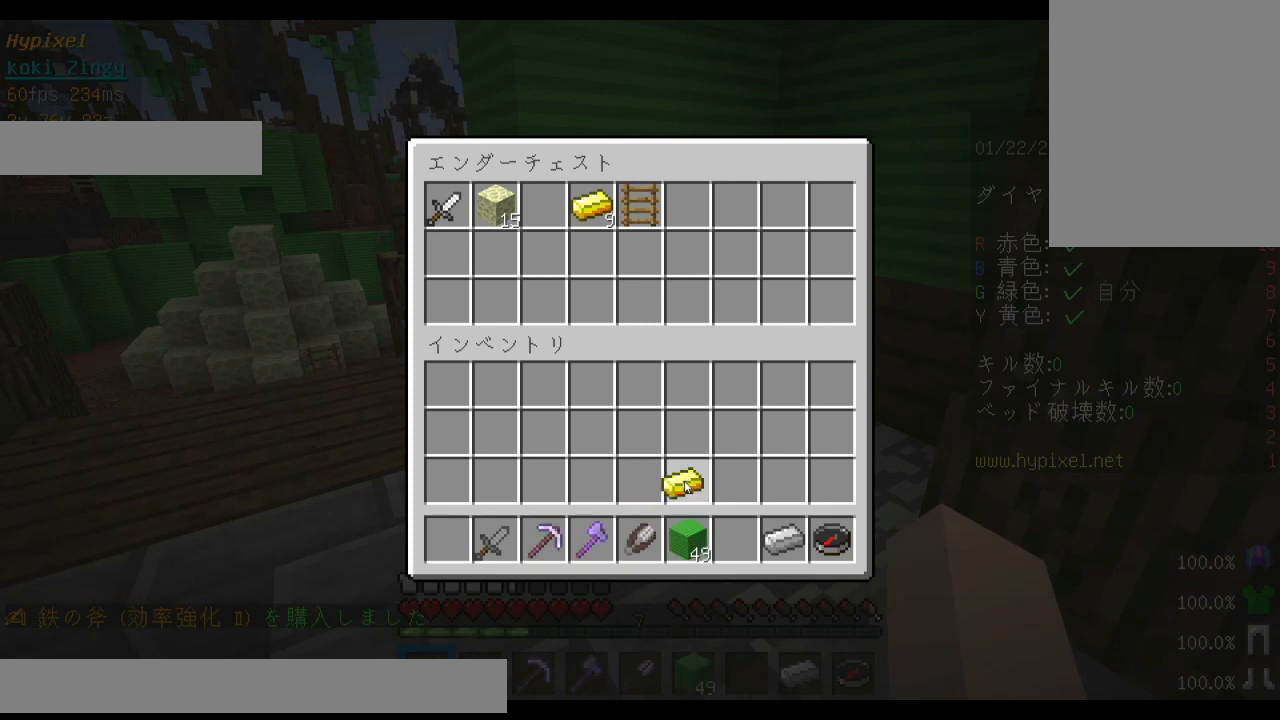
{"keys": [], "mouse": [], "events": []}
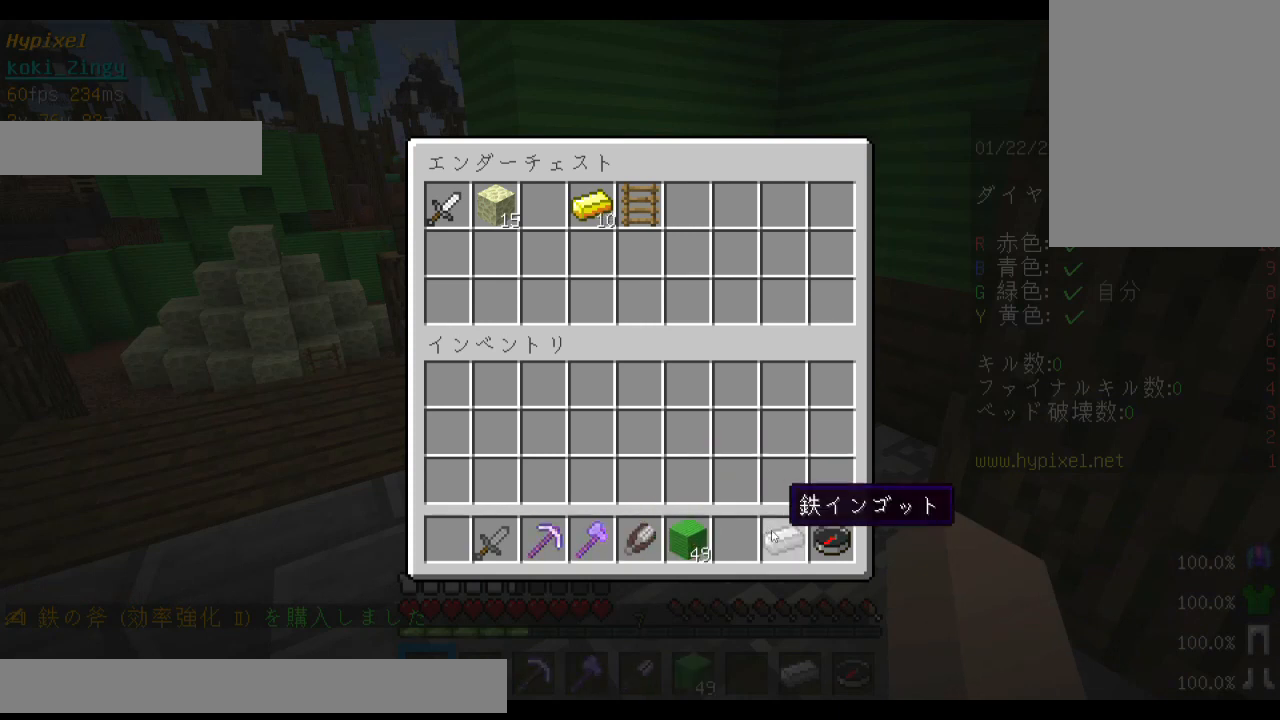
{"keys": ["w"], "mouse": [], "events": [[333, "w", "down"], [433, "w", "up"], [500, "w", "down"]]}
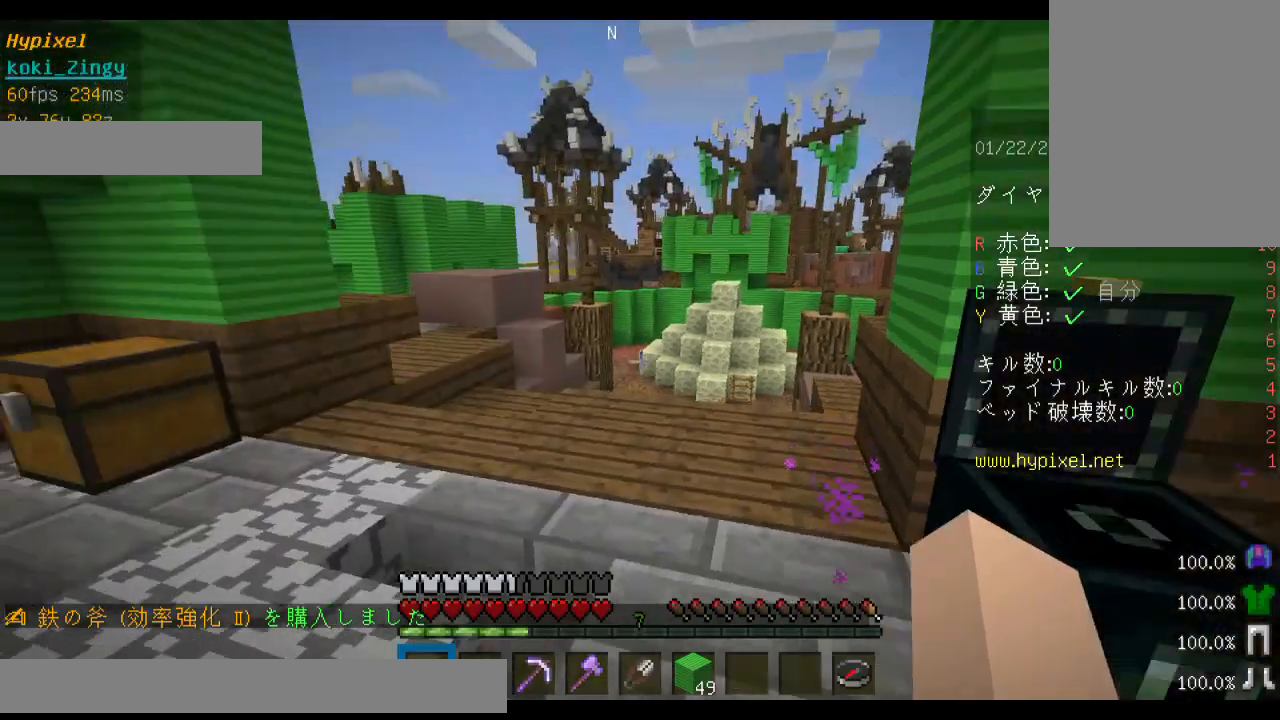
{"keys": ["space", "w"], "mouse": [], "events": [[100, "space", "down"]]}
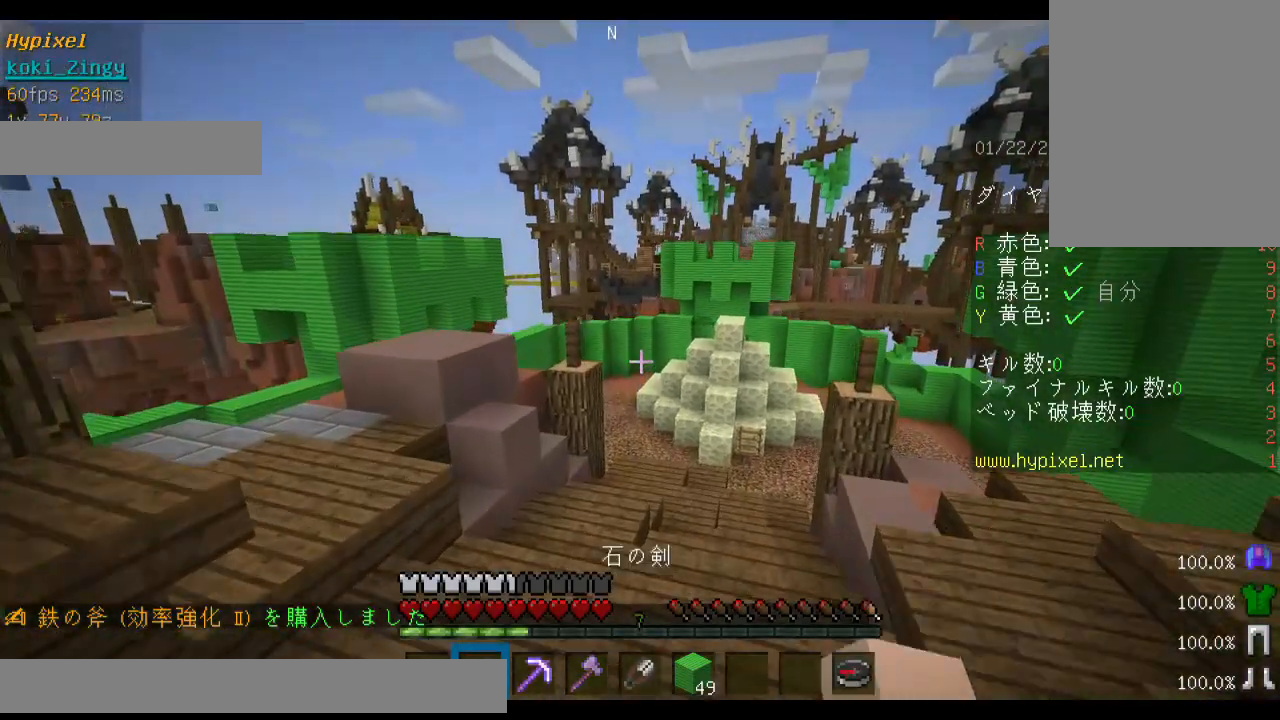
{"keys": ["a", "space", "w"], "mouse": [], "events": [[300, "a", "down"]]}
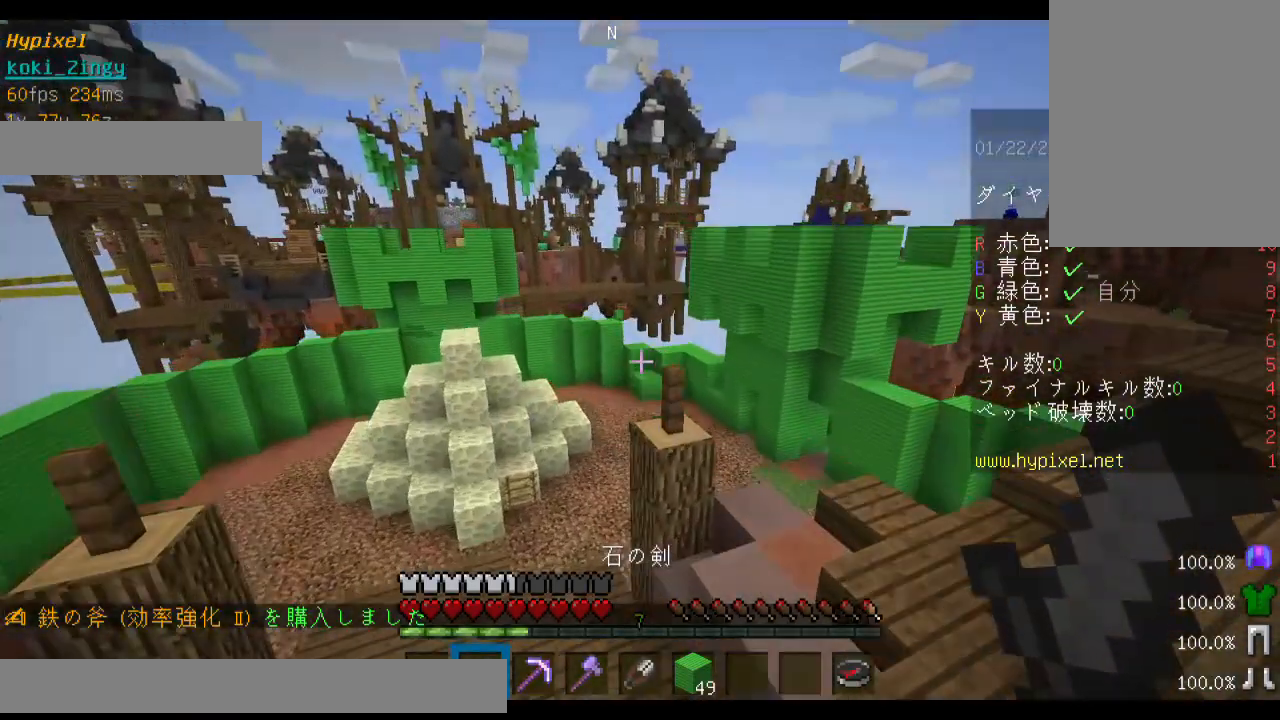
{"keys": ["space", "w"], "mouse": [], "events": [[100, "a", "up"]]}
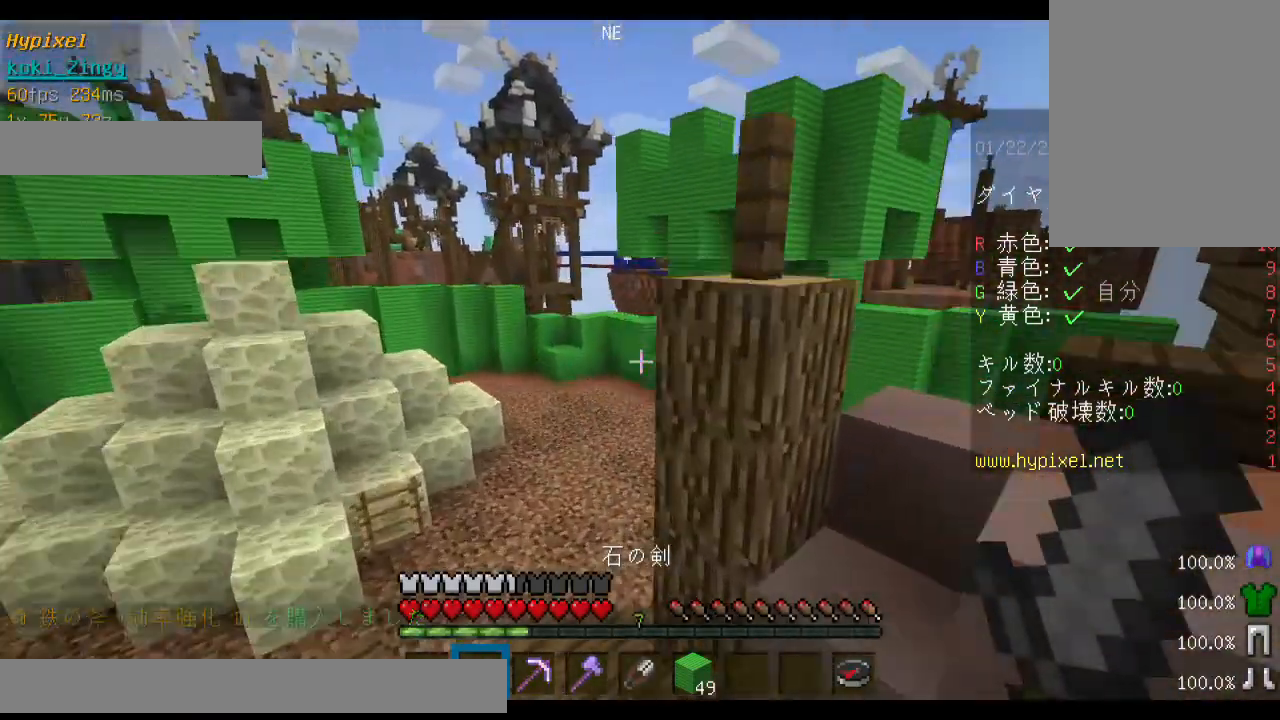
{"keys": ["space", "w"], "mouse": [], "events": []}
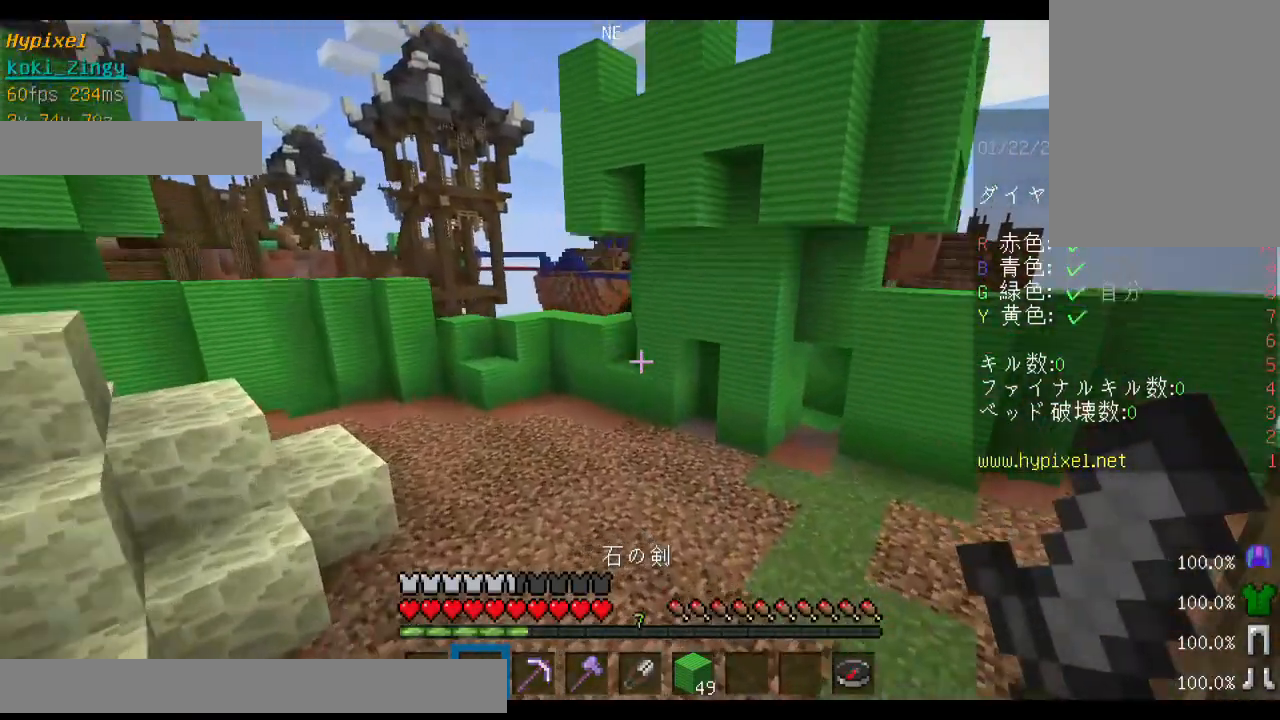
{"keys": ["space", "w"], "mouse": [], "events": []}
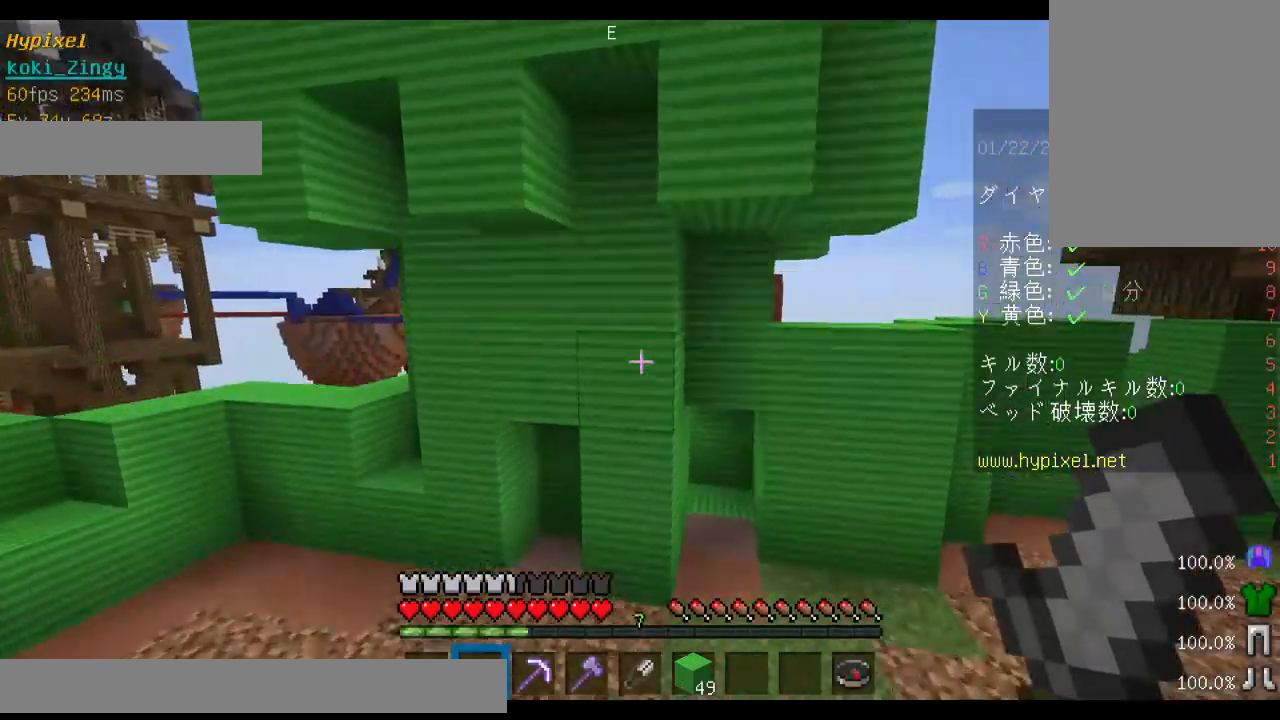
{"keys": ["w"], "mouse": [], "events": [[33, "space", "up"]]}
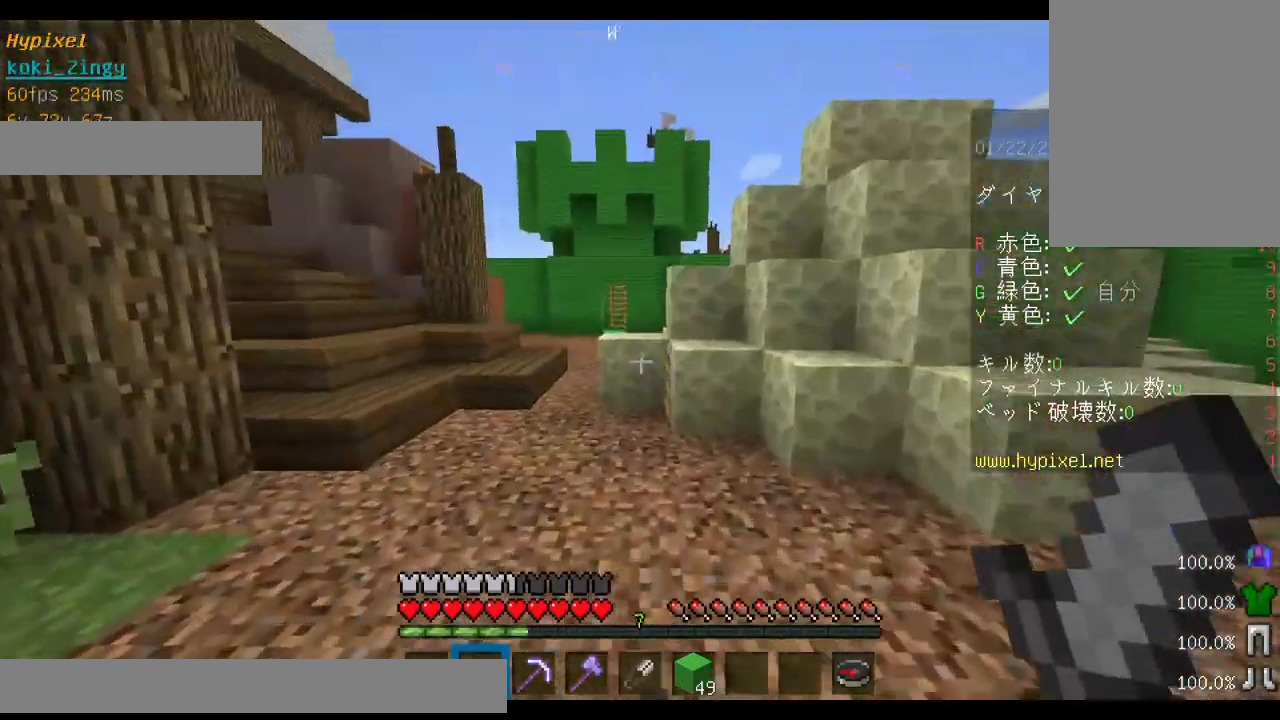
{"keys": ["d", "w"], "mouse": [], "events": [[300, "d", "down"]]}
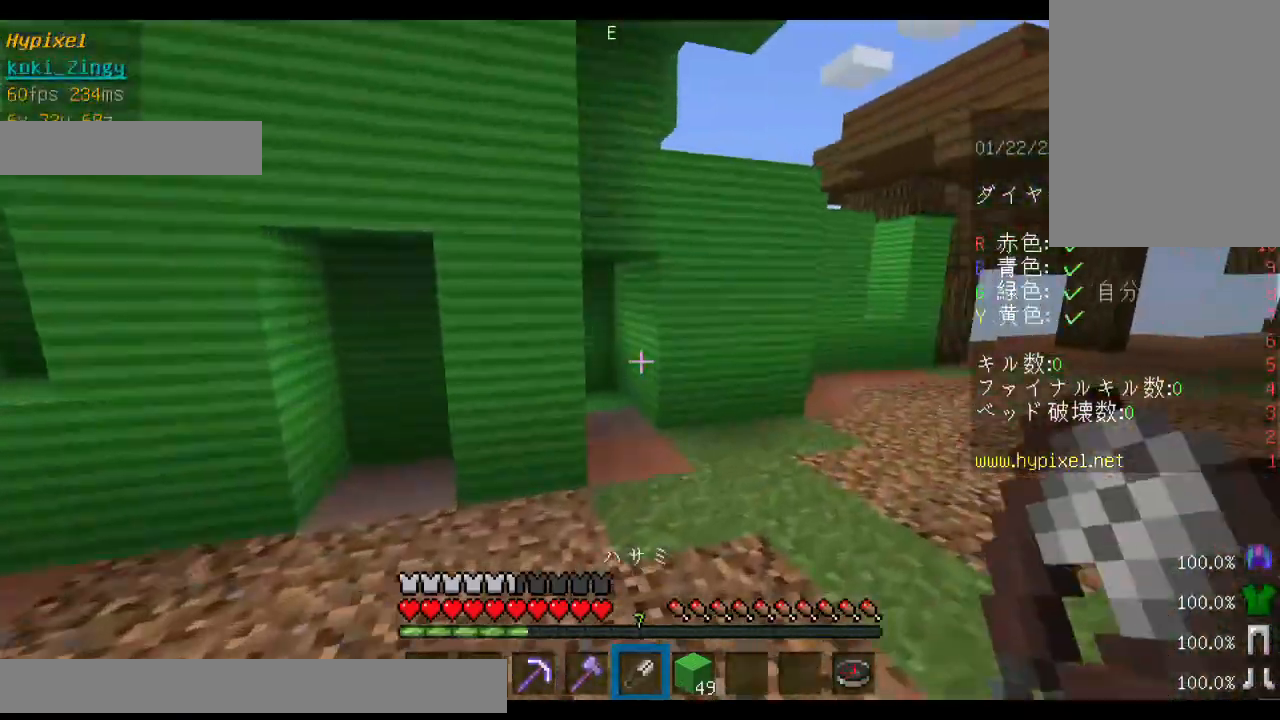
{"keys": ["a", "w"], "mouse": [], "events": [[300, "d", "up"], [500, "a", "down"]]}
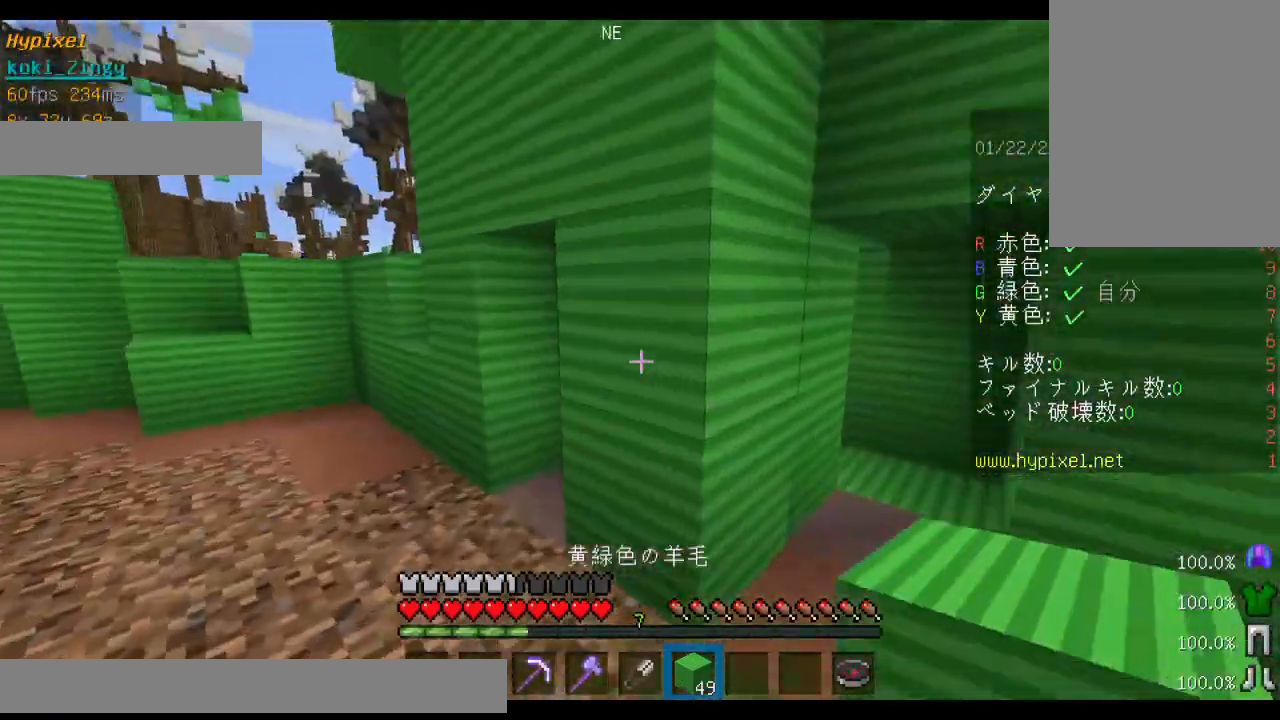
{"keys": ["d", "w"], "mouse": [], "events": [[233, "a", "up"], [233, "d", "down"]]}
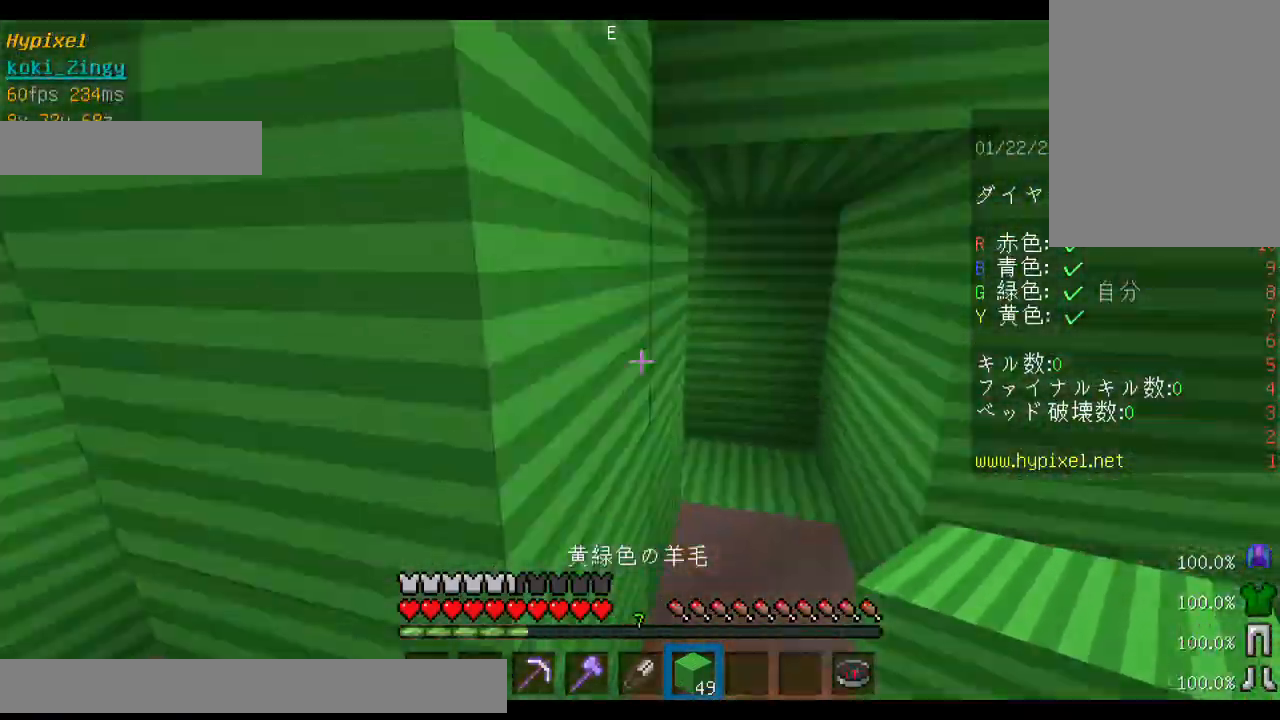
{"keys": ["w"], "mouse": [], "events": [[133, "d", "up"], [200, "a", "down"], [333, "a", "up"]]}
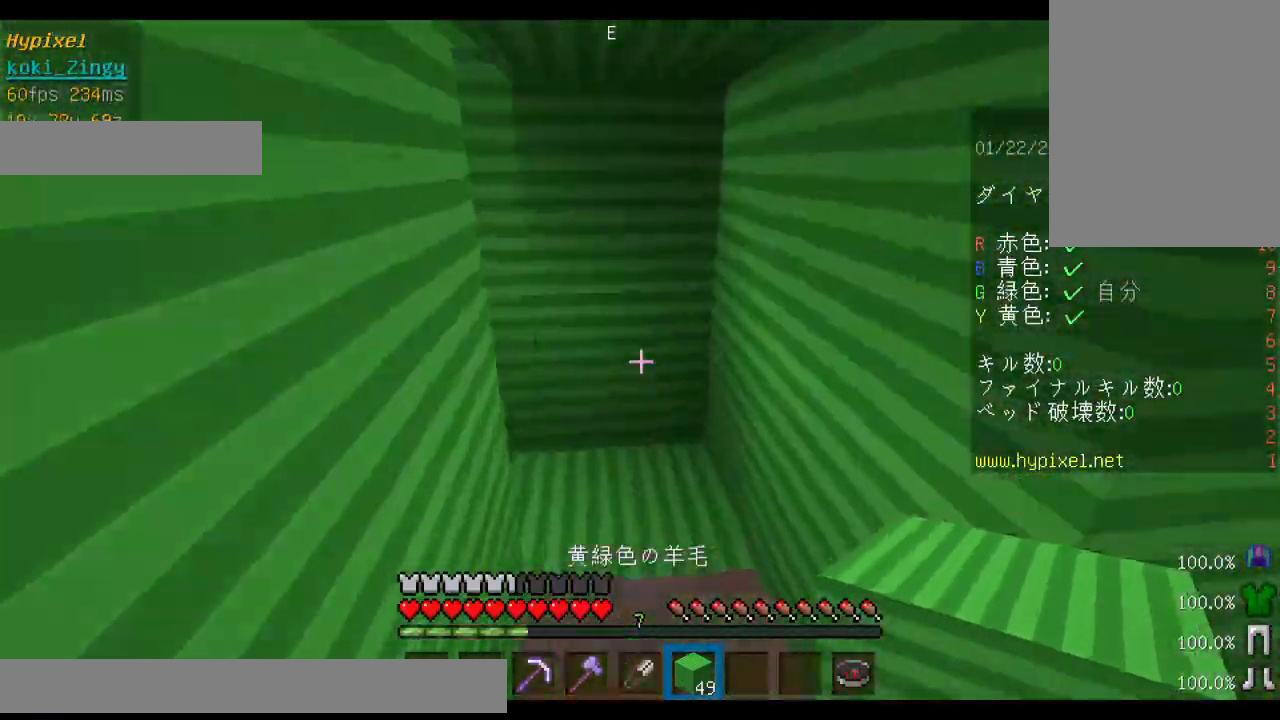
{"keys": ["w"], "mouse": [], "events": [[133, "d", "down"], [500, "d", "up"]]}